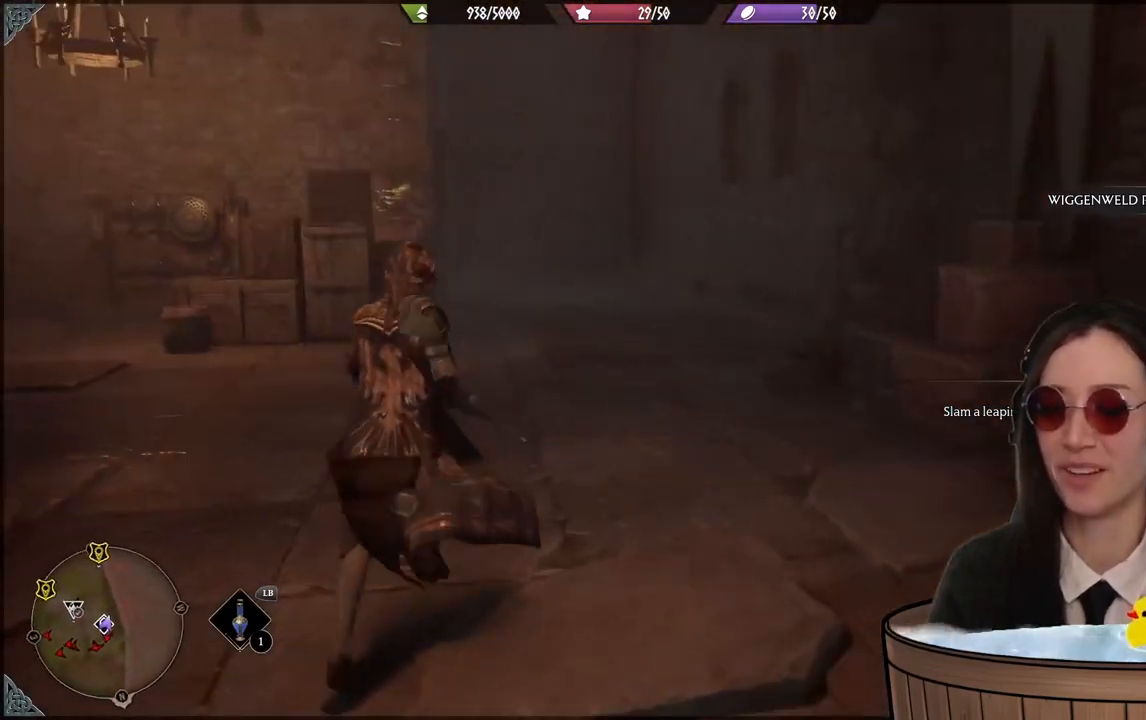
Gameplay with a controller (Xbox layout); each line is a JSON object with the inputs held at the frame after it. "events" lists button and stick changes between this image and that frame as [ms after this image, input, new state], when the widget could be followed in between. Not read: DPAD_DOWN L3 R3.
{"buttons": [], "left_stick": "up", "right_stick": "center", "events": []}
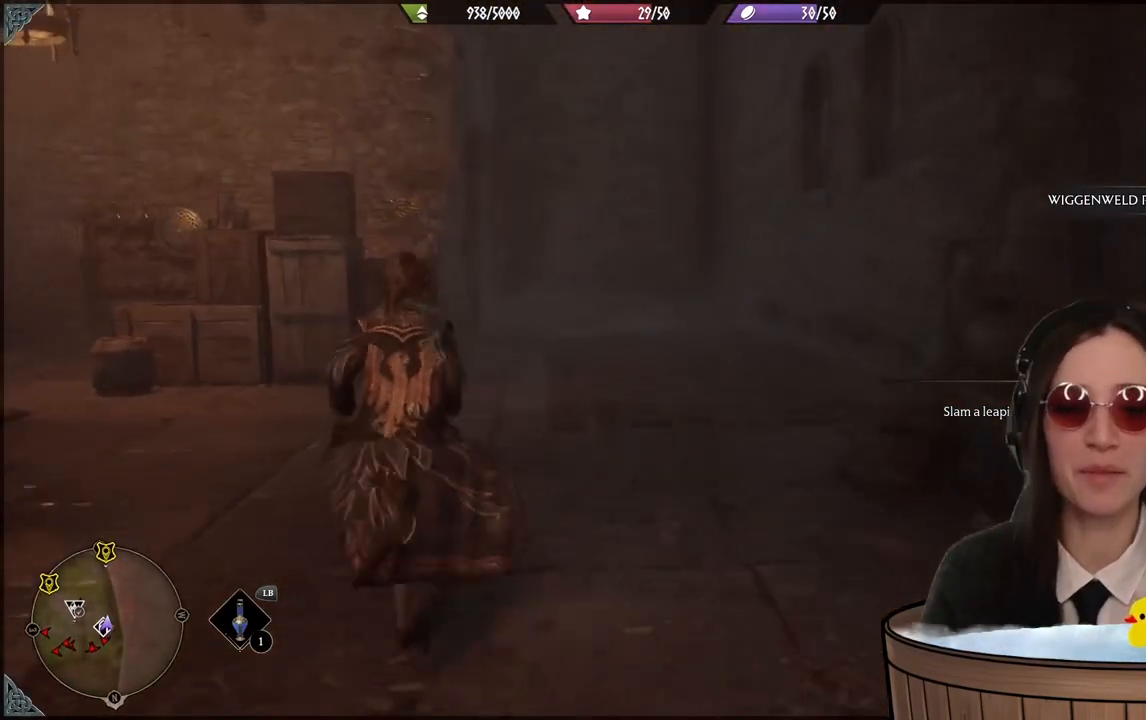
{"buttons": [], "left_stick": "up", "right_stick": "center", "events": [[133, "right_stick", "down-left"], [367, "right_stick", "center"]]}
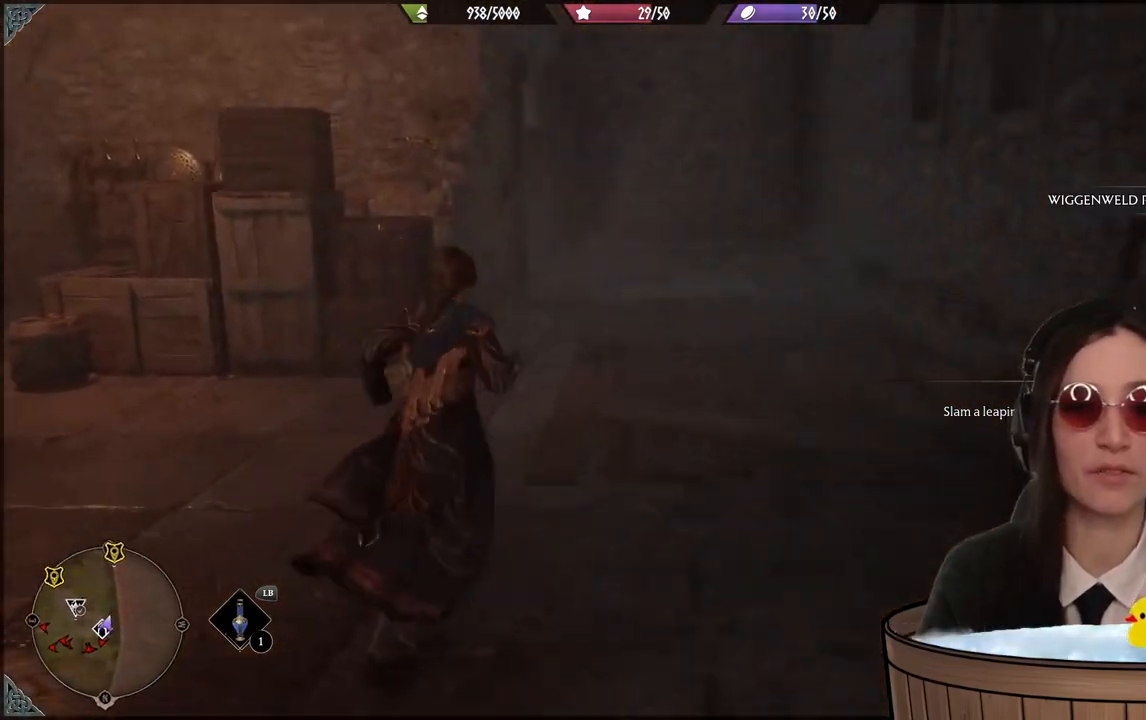
{"buttons": [], "left_stick": "up", "right_stick": "center", "events": []}
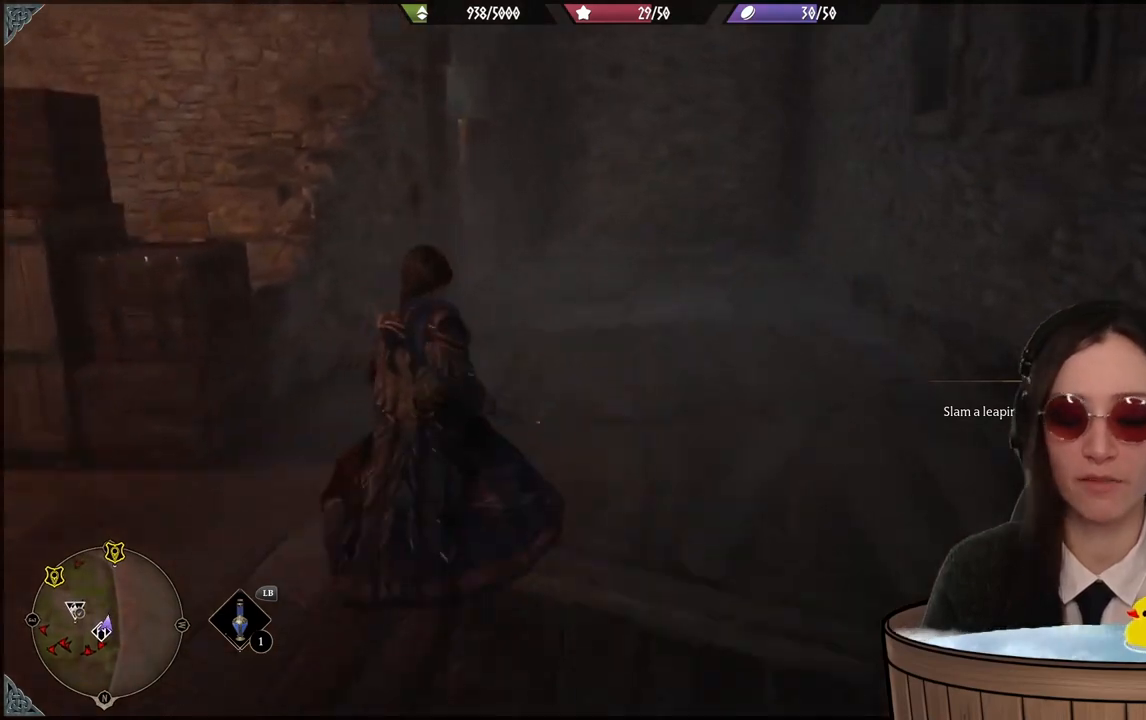
{"buttons": [], "left_stick": "up", "right_stick": "center", "events": []}
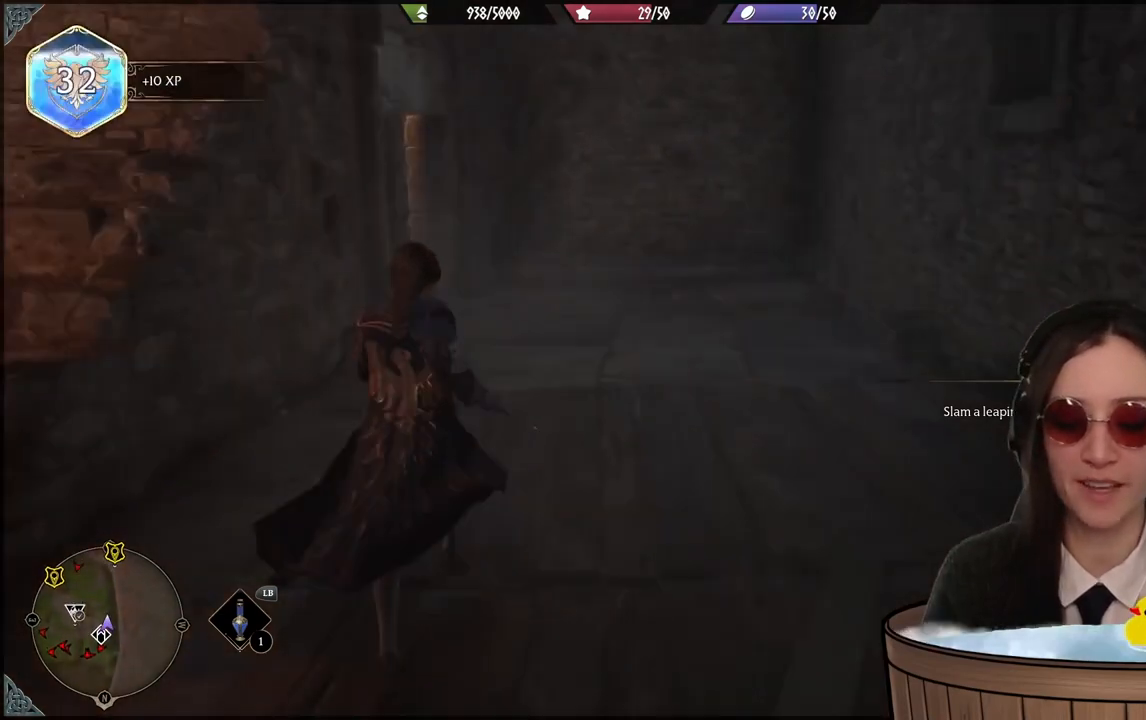
{"buttons": [], "left_stick": "up", "right_stick": "center", "events": [[134, "right_stick", "down-left"], [401, "right_stick", "center"]]}
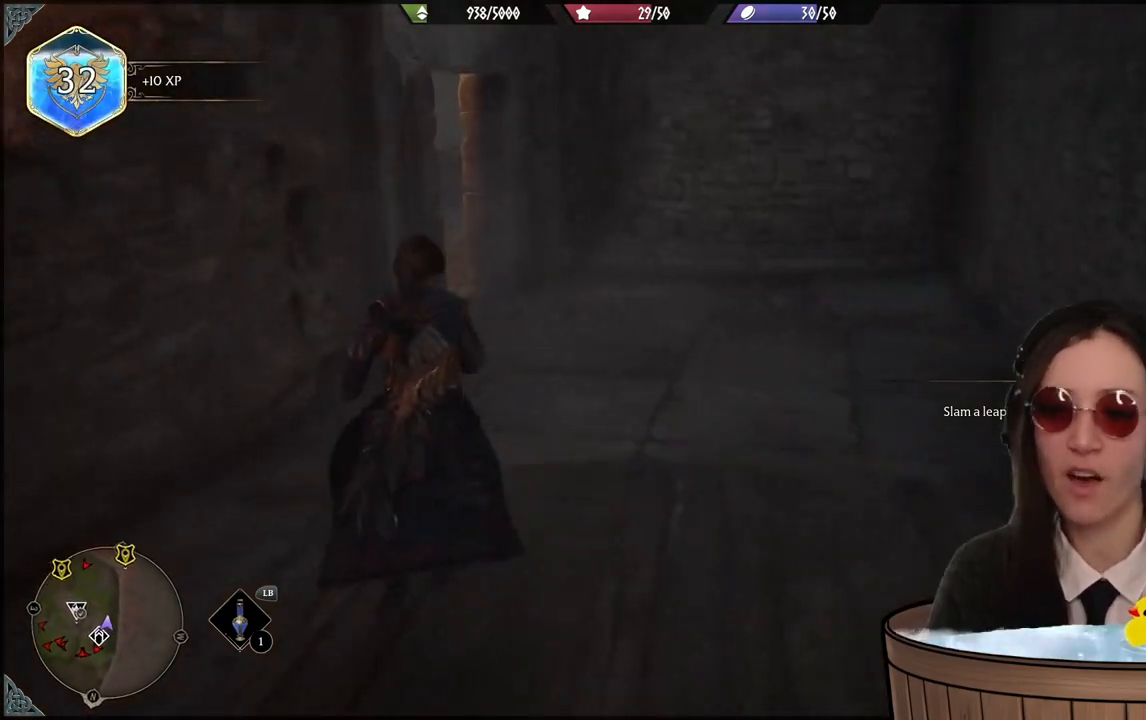
{"buttons": [], "left_stick": "up", "right_stick": "down-left", "events": [[367, "right_stick", "left"], [434, "right_stick", "down-left"]]}
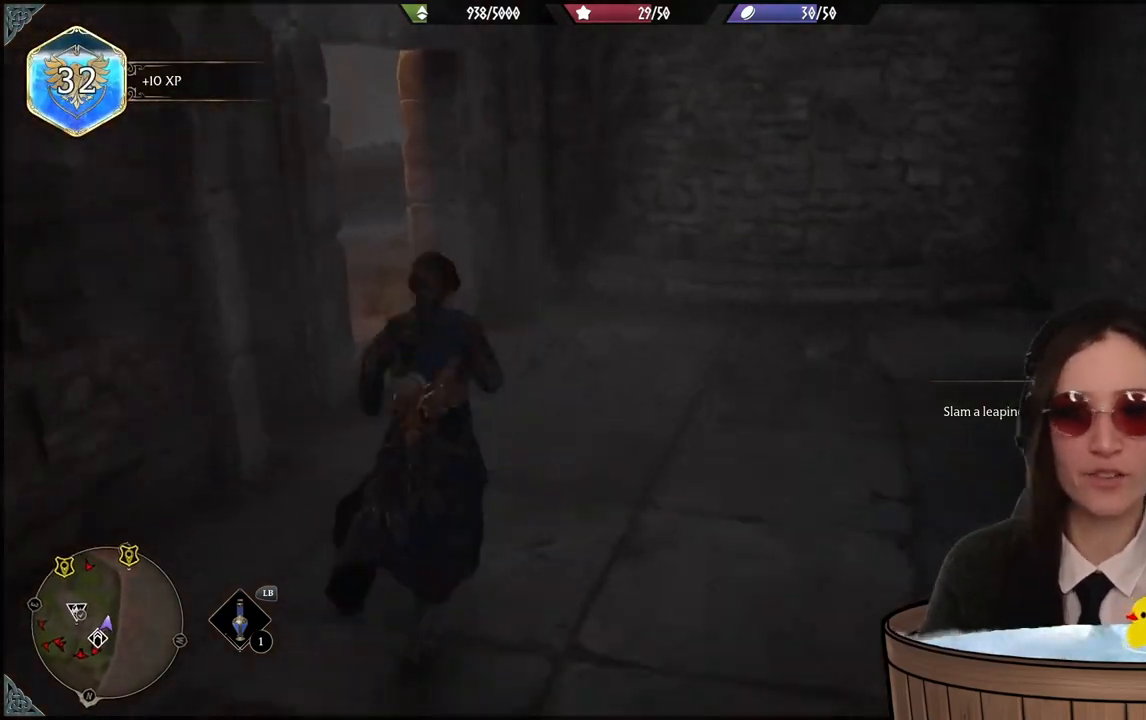
{"buttons": [], "left_stick": "up", "right_stick": "center", "events": [[434, "right_stick", "center"]]}
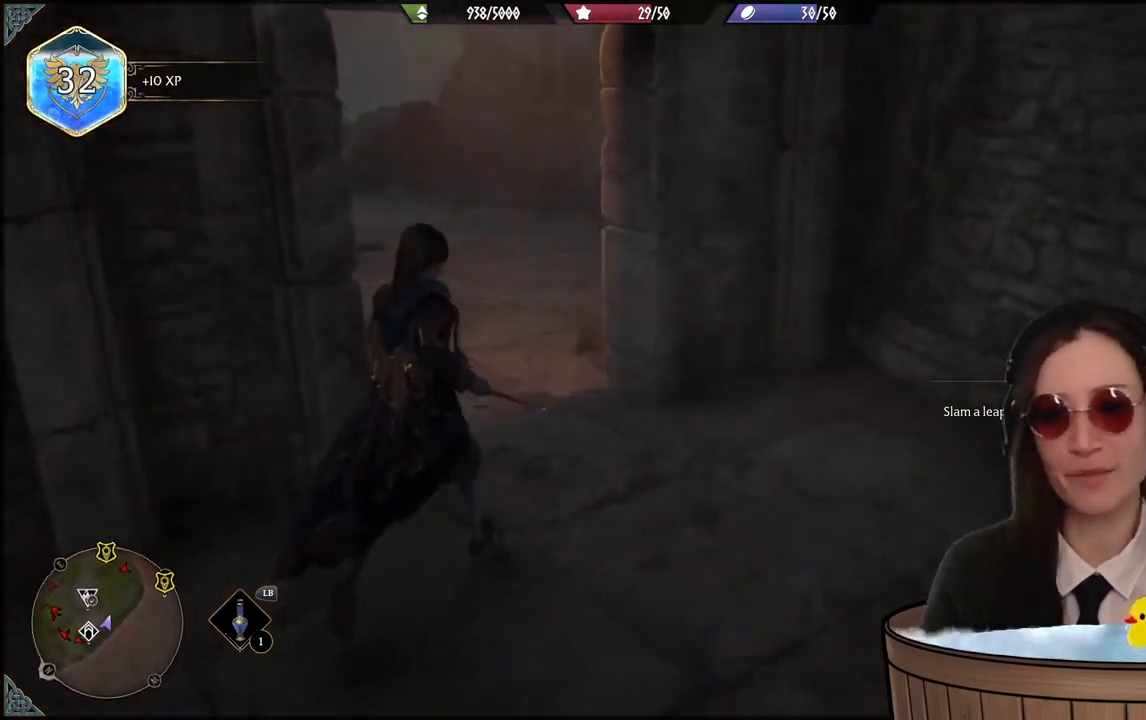
{"buttons": [], "left_stick": "up-left", "right_stick": "left", "events": [[101, "left_stick", "up-left"], [167, "right_stick", "left"]]}
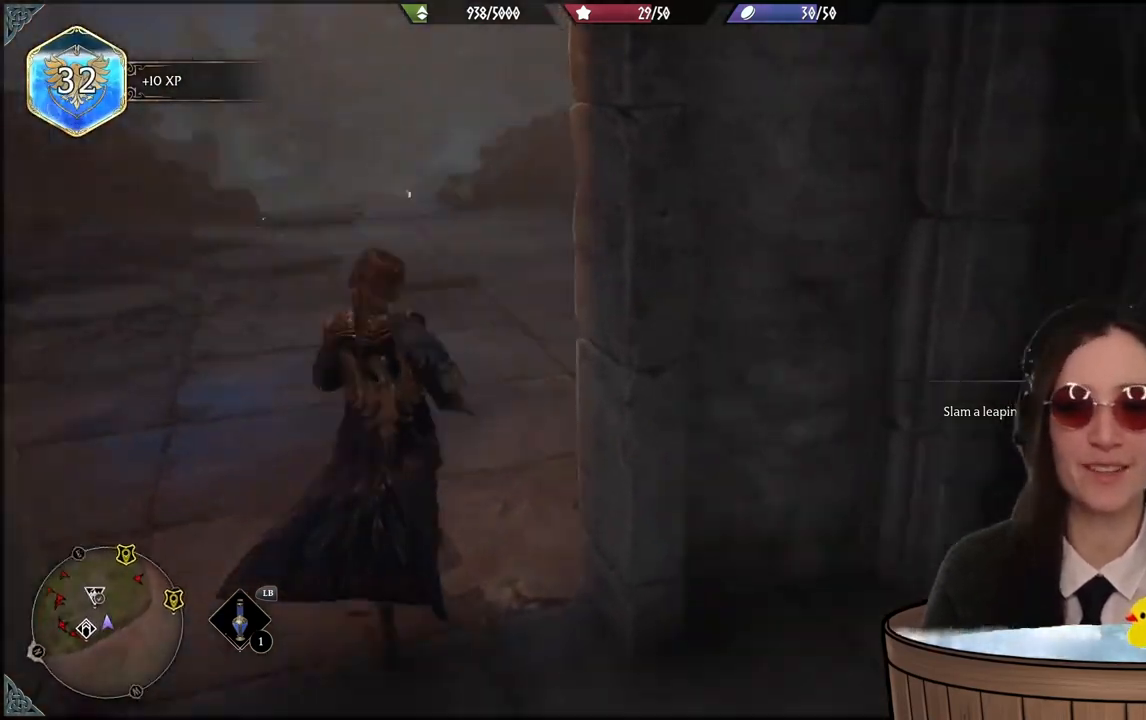
{"buttons": [], "left_stick": "up", "right_stick": "center", "events": [[167, "right_stick", "center"], [267, "left_stick", "up"]]}
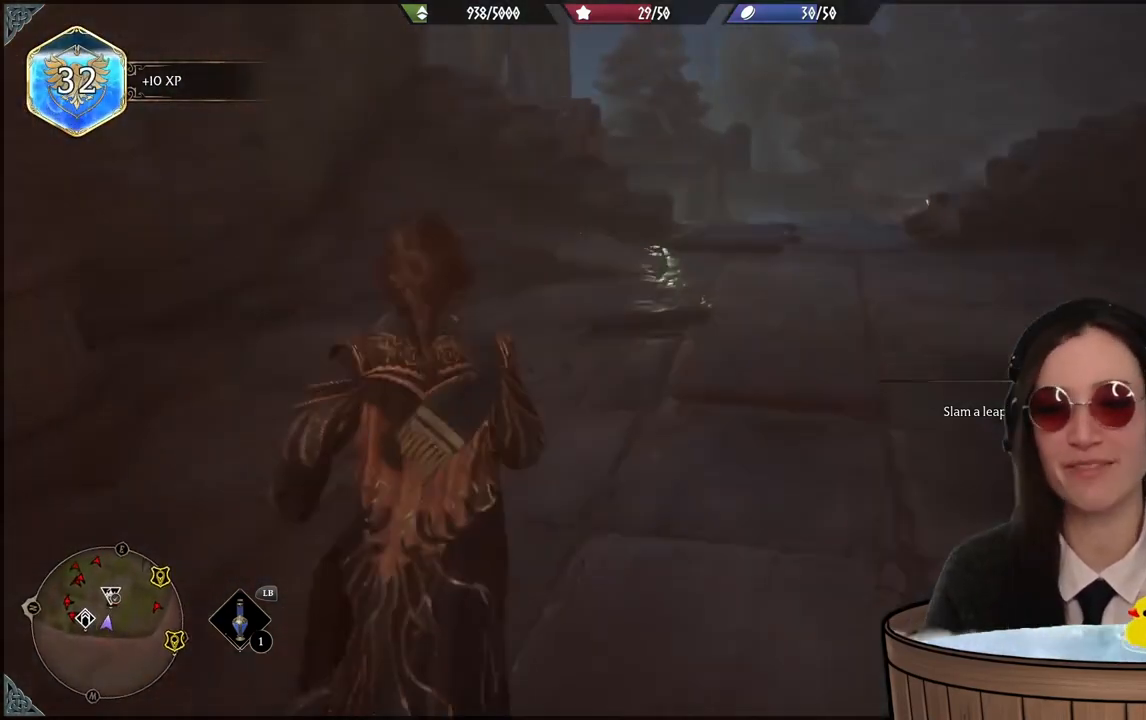
{"buttons": [], "left_stick": "up", "right_stick": "down-left", "events": [[434, "right_stick", "down-left"]]}
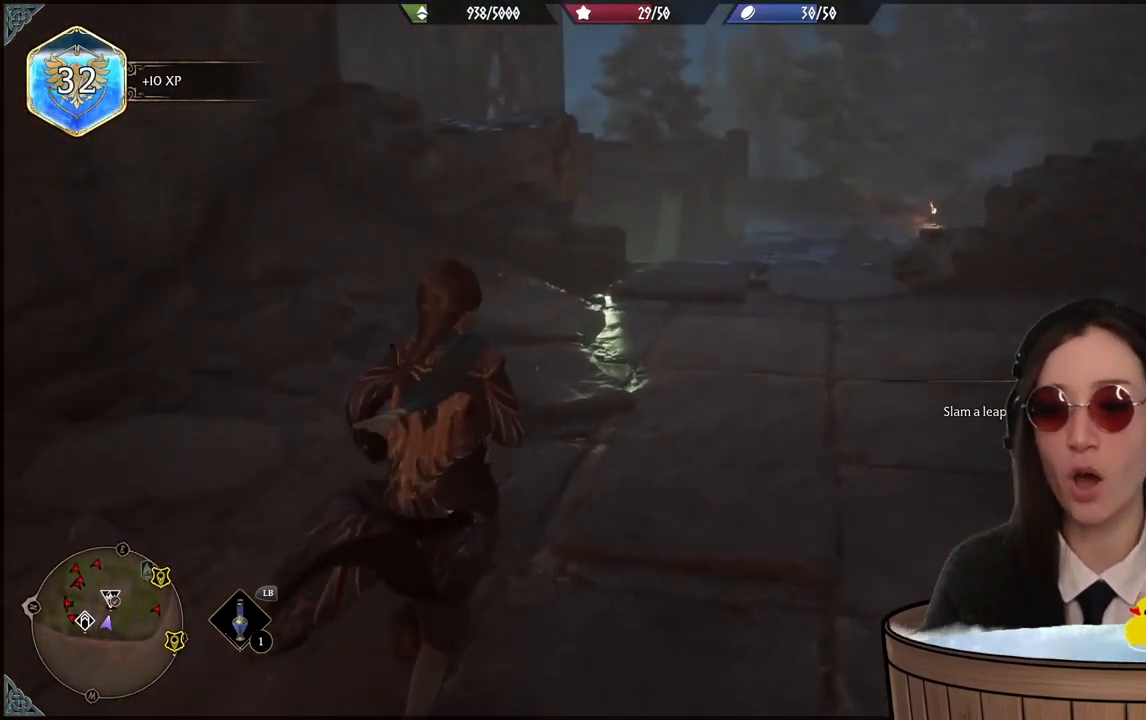
{"buttons": [], "left_stick": "up", "right_stick": "down-right", "events": [[67, "right_stick", "center"], [300, "right_stick", "down-right"]]}
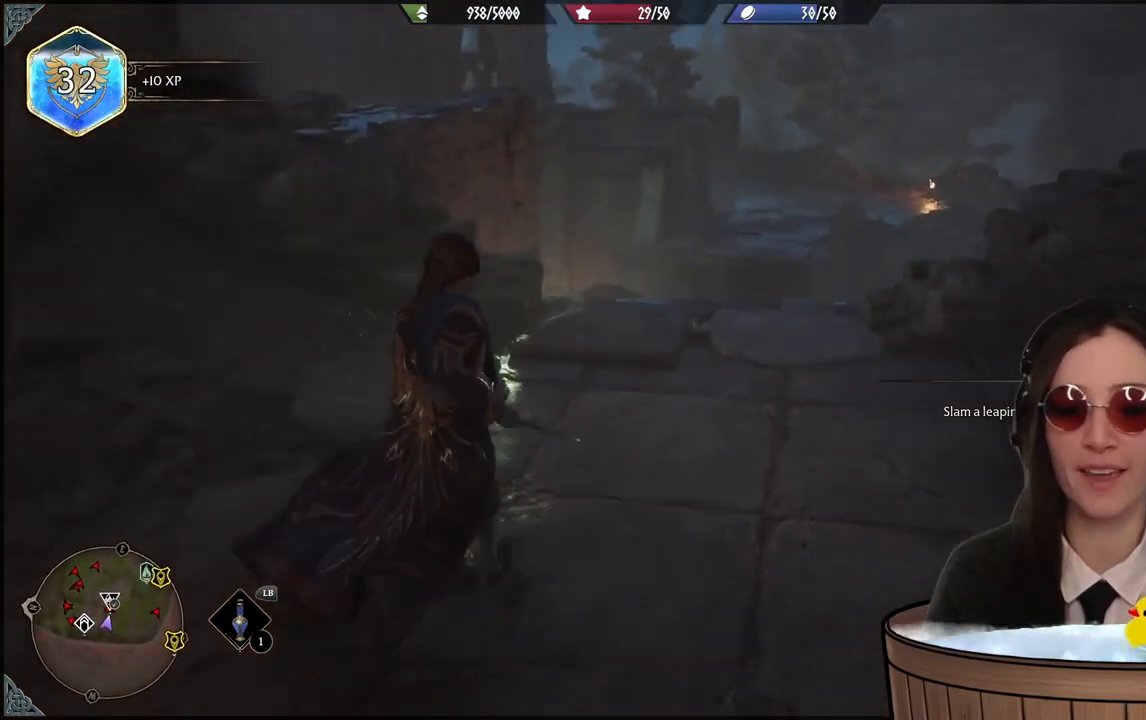
{"buttons": [], "left_stick": "up", "right_stick": "down-left", "events": [[101, "right_stick", "center"], [501, "right_stick", "down-left"]]}
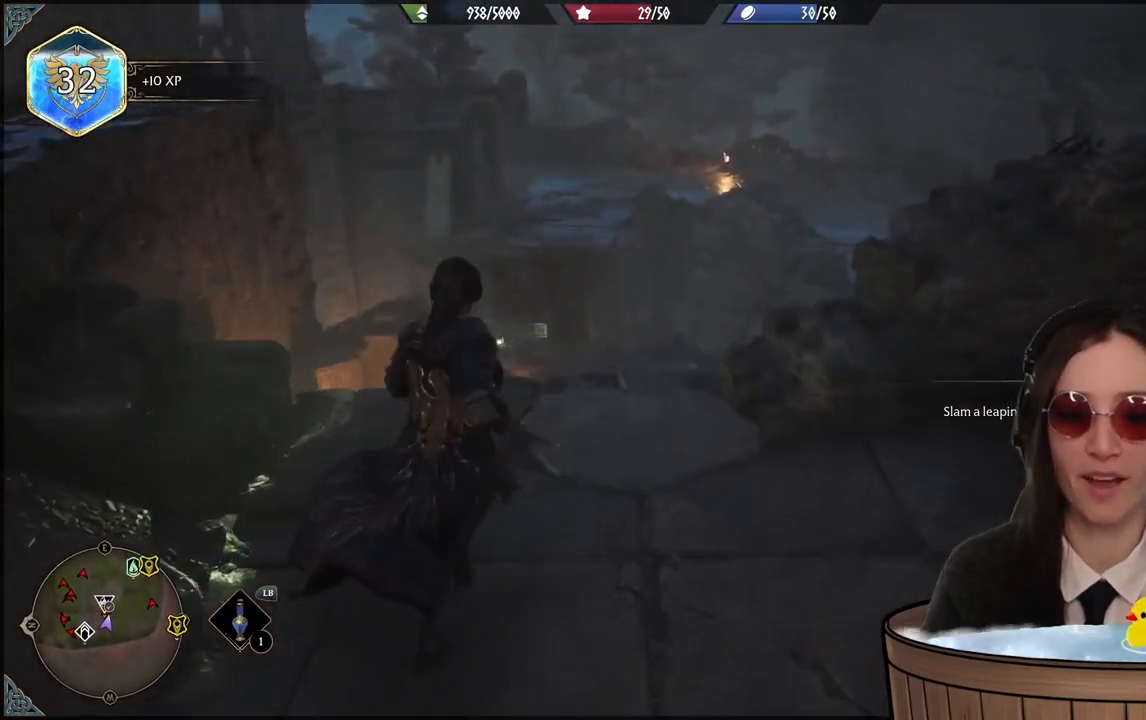
{"buttons": [], "left_stick": "up", "right_stick": "center", "events": [[300, "right_stick", "center"]]}
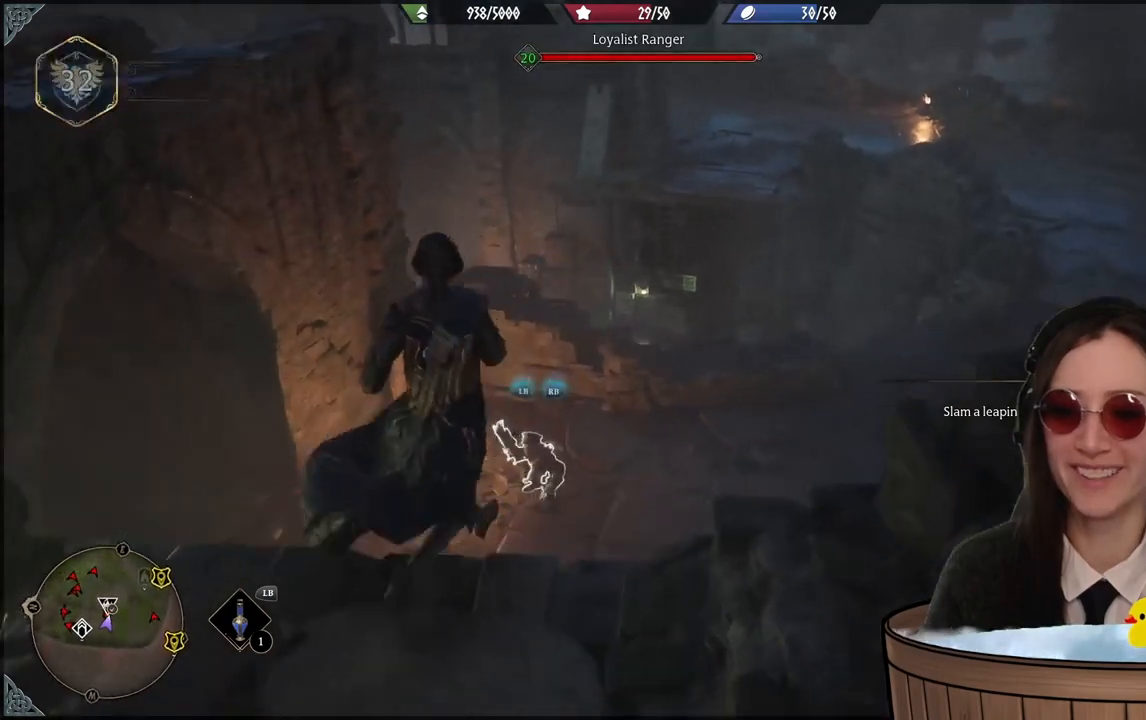
{"buttons": [], "left_stick": "center", "right_stick": "left", "events": [[67, "right_stick", "down-left"], [301, "left_stick", "center"], [301, "right_stick", "left"]]}